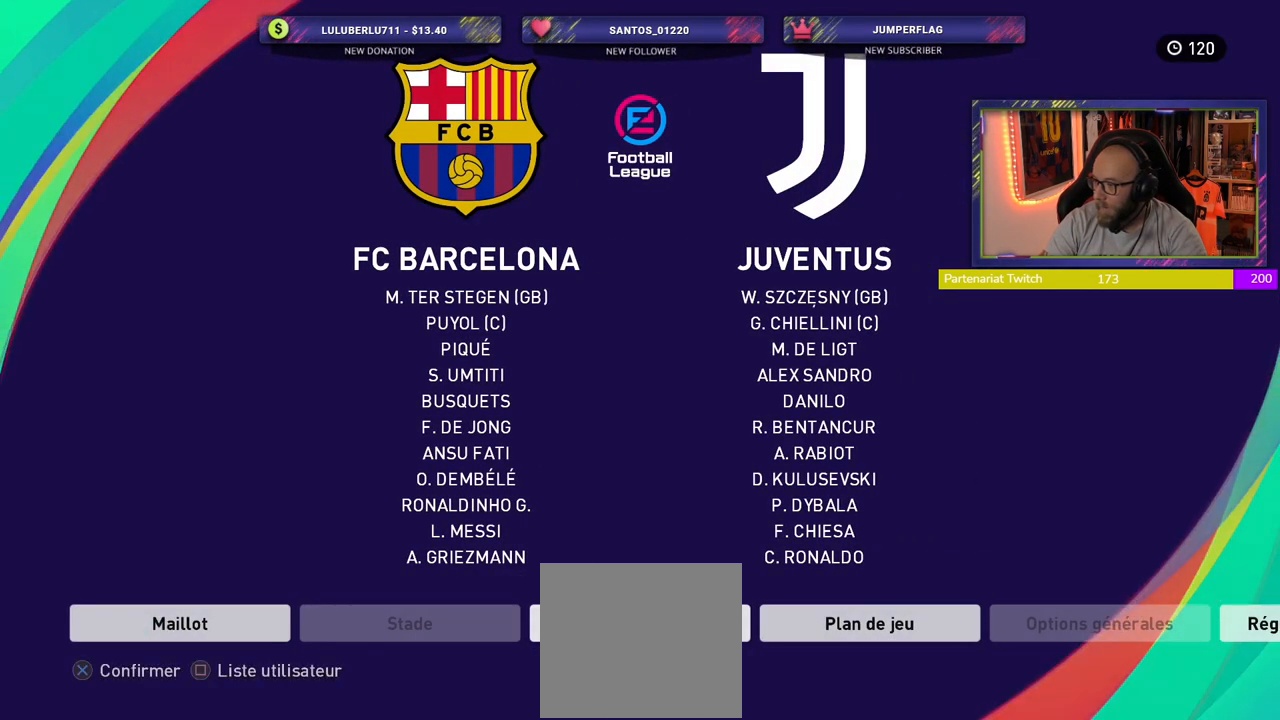
Gameplay with a controller (PlayStation layout); each line is a JSON object with the inputs held at the frame after it. "events" lists button and stick changes between this image and that frame as [ms after this image, input, new state], when the widget could be followed in between.
{"buttons": ["TOUCHPAD"], "left_stick": "center", "right_stick": "center", "events": [[180, "TOUCHPAD", "down"]]}
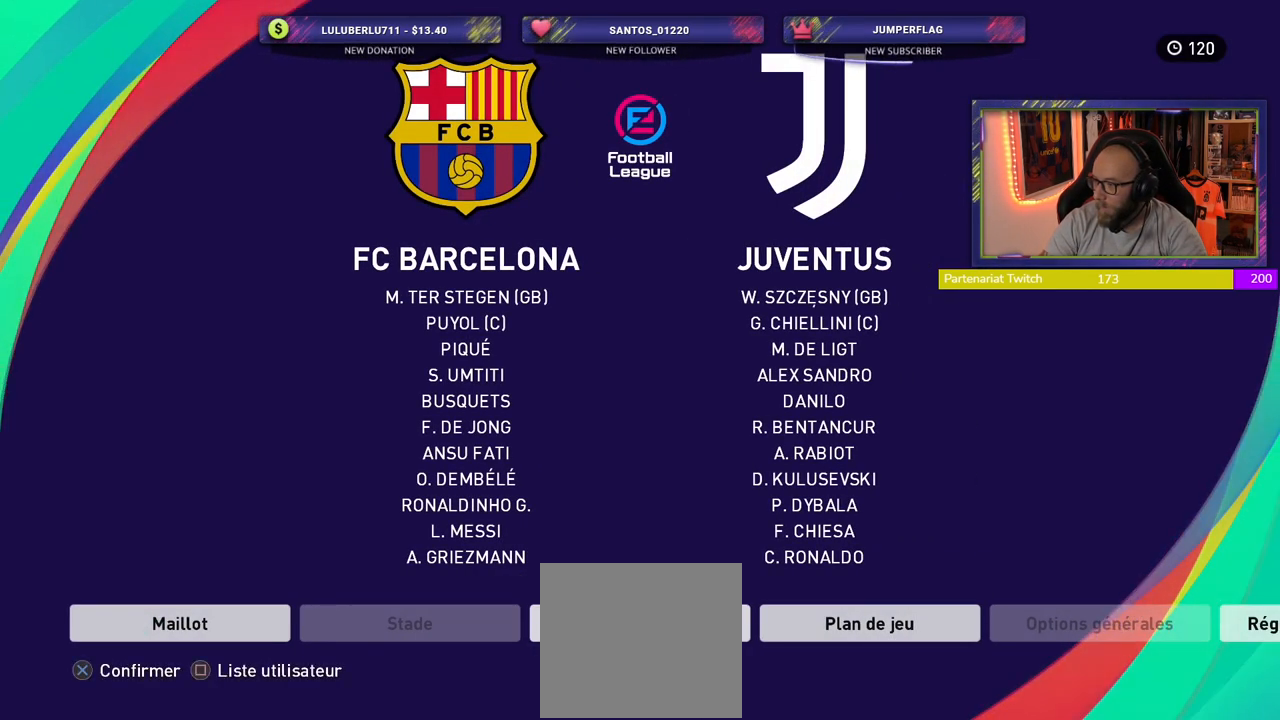
{"buttons": ["TOUCHPAD"], "left_stick": "center", "right_stick": "center", "events": []}
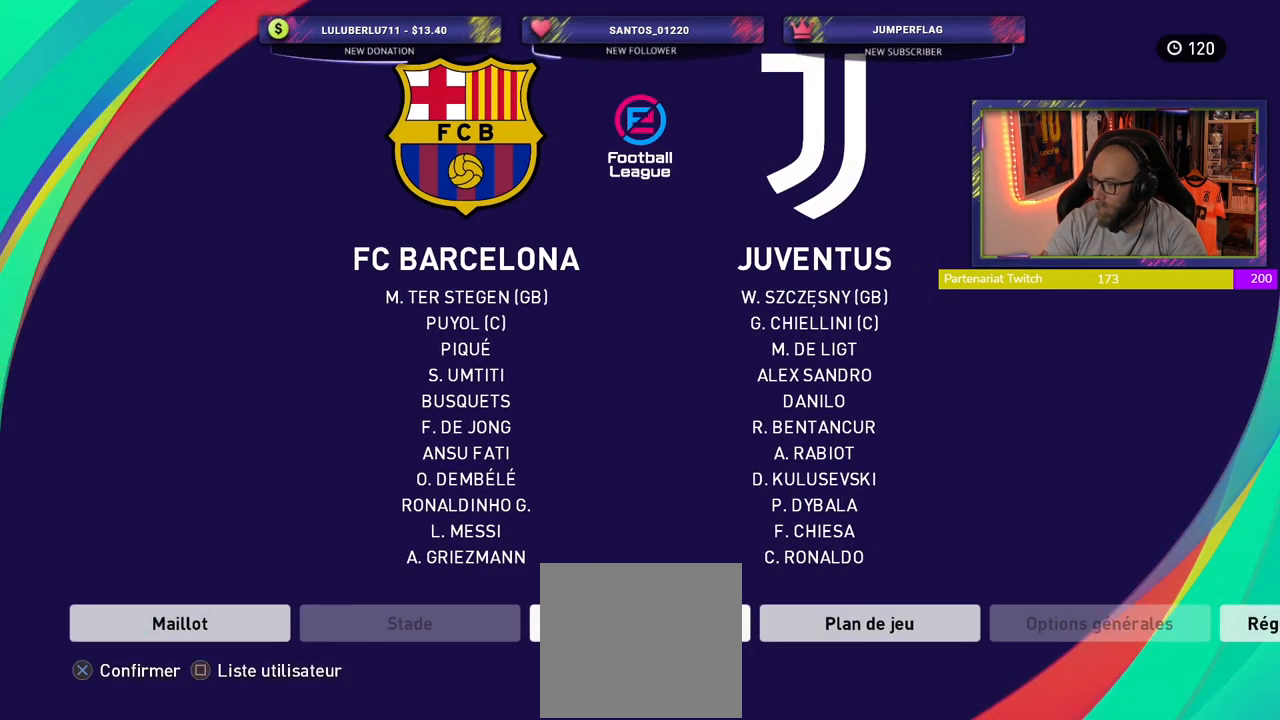
{"buttons": ["TOUCHPAD"], "left_stick": "center", "right_stick": "center", "events": []}
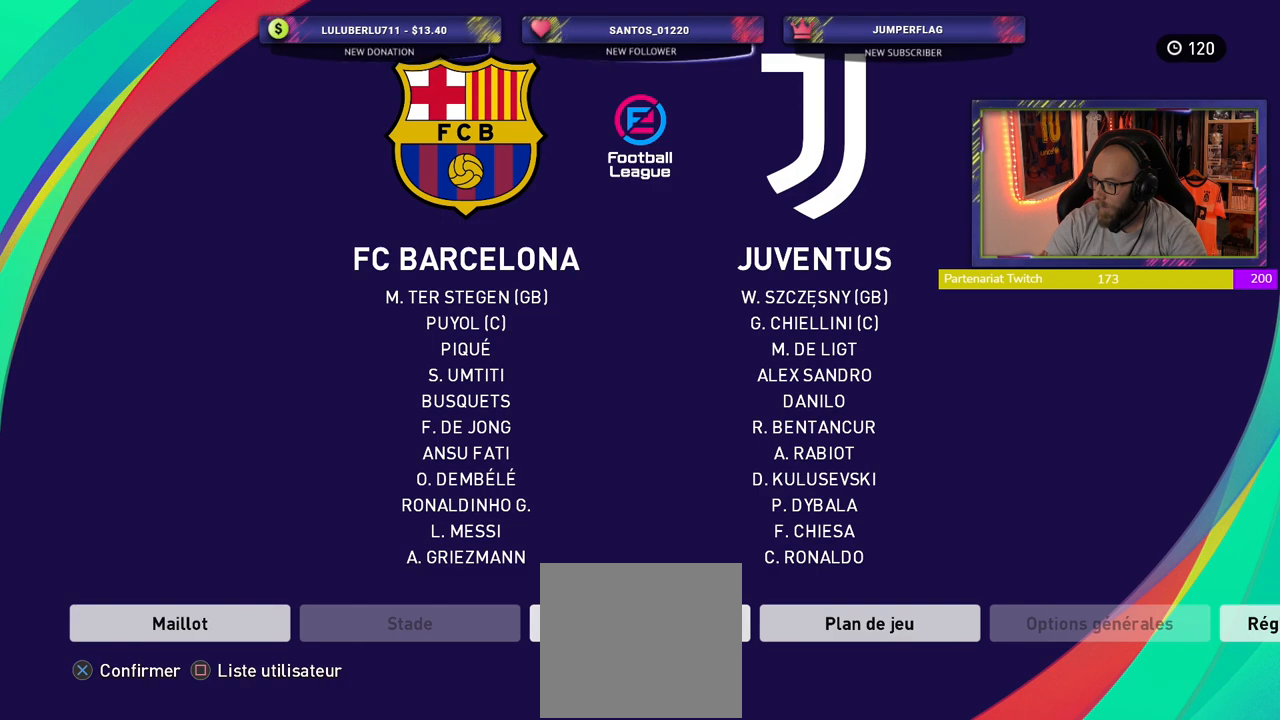
{"buttons": ["TOUCHPAD"], "left_stick": "center", "right_stick": "center", "events": []}
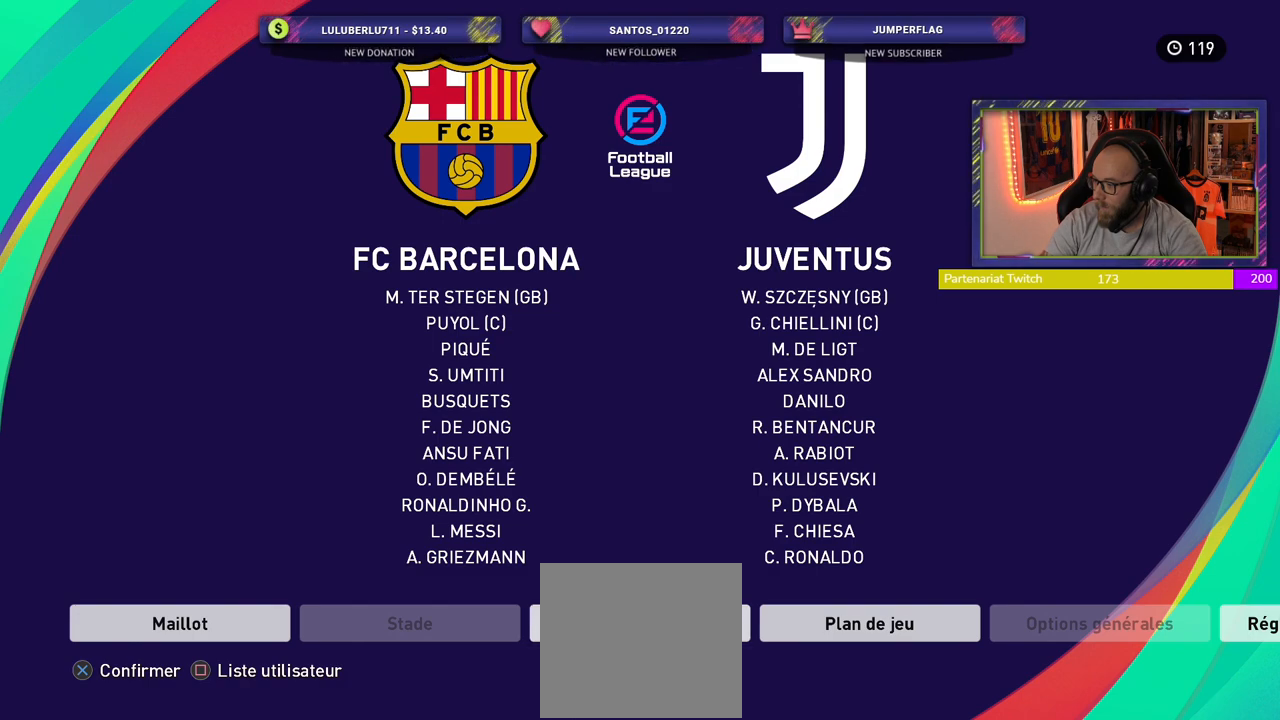
{"buttons": [], "left_stick": "center", "right_stick": "center", "events": [[80, "TOUCHPAD", "up"]]}
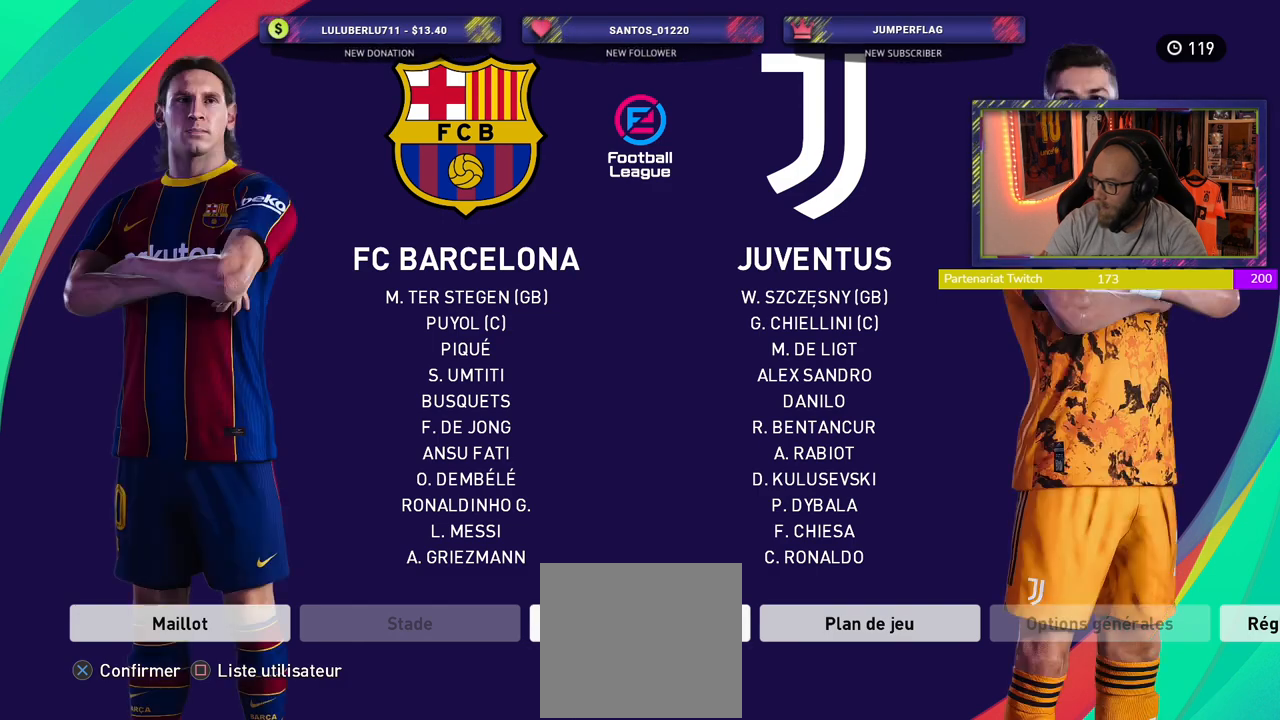
{"buttons": [], "left_stick": "center", "right_stick": "center", "events": []}
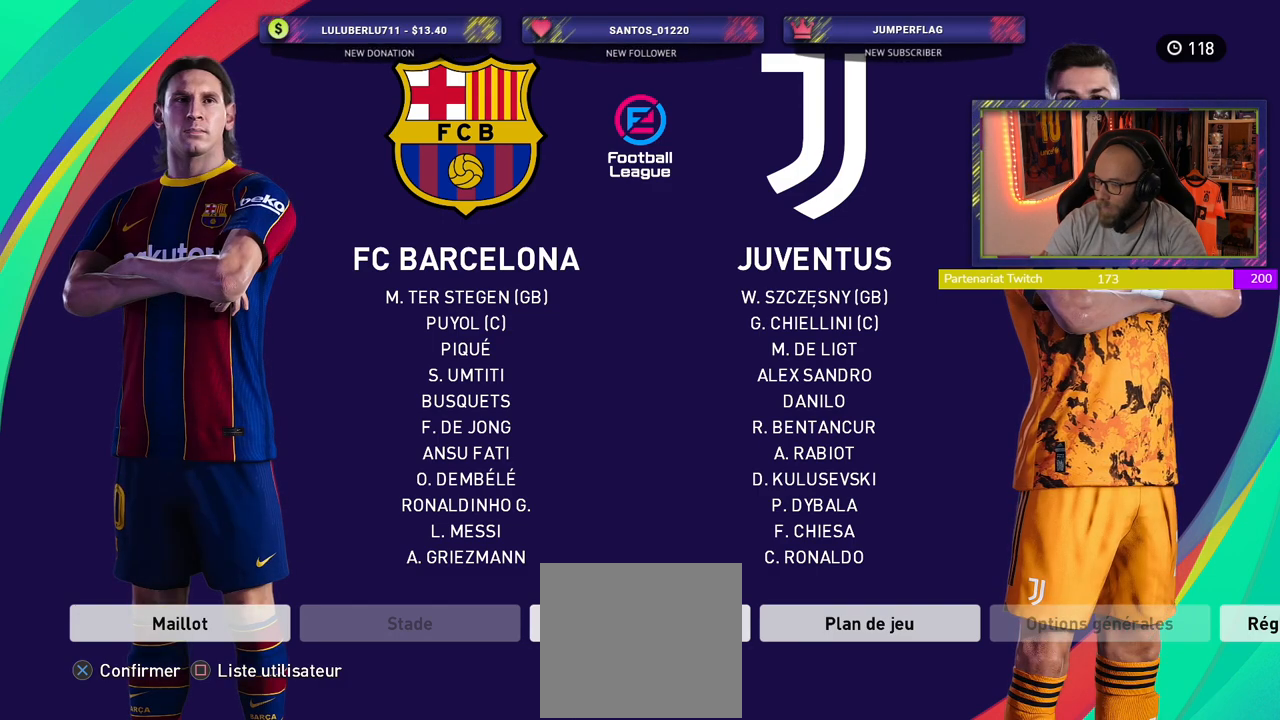
{"buttons": [], "left_stick": "center", "right_stick": "center", "events": []}
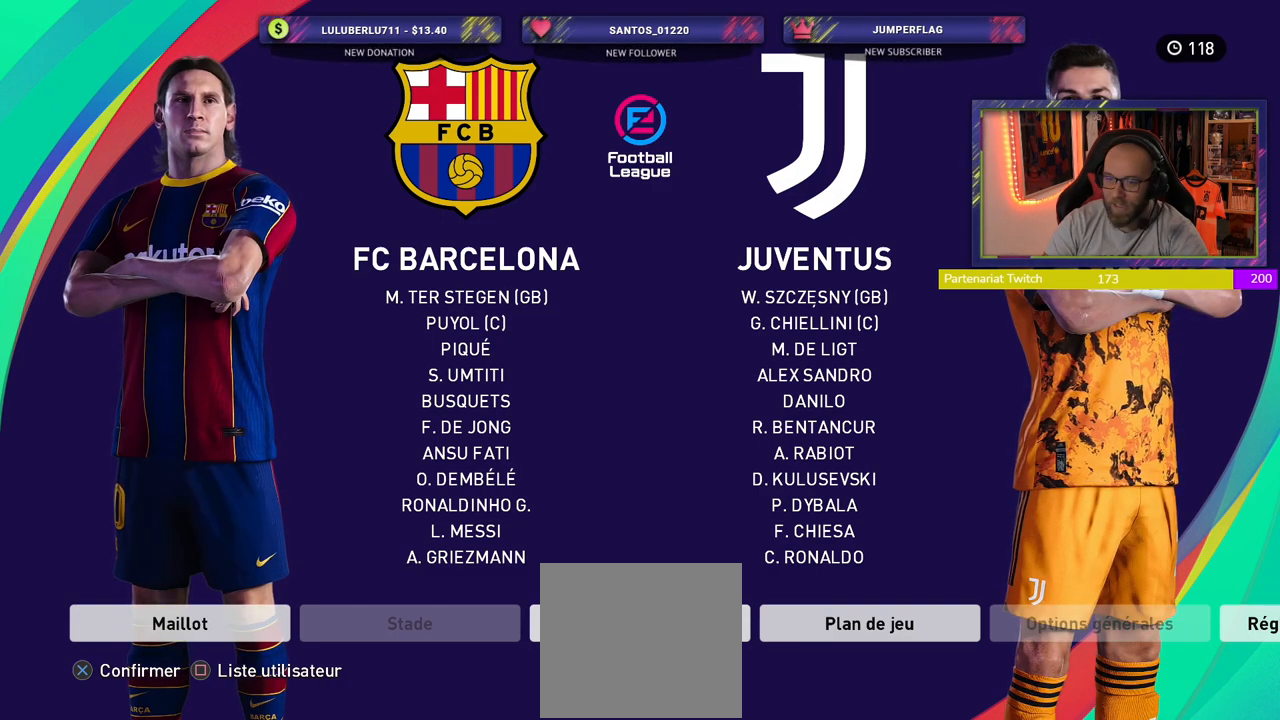
{"buttons": ["SQUARE"], "left_stick": "center", "right_stick": "center", "events": [[480, "SQUARE", "down"]]}
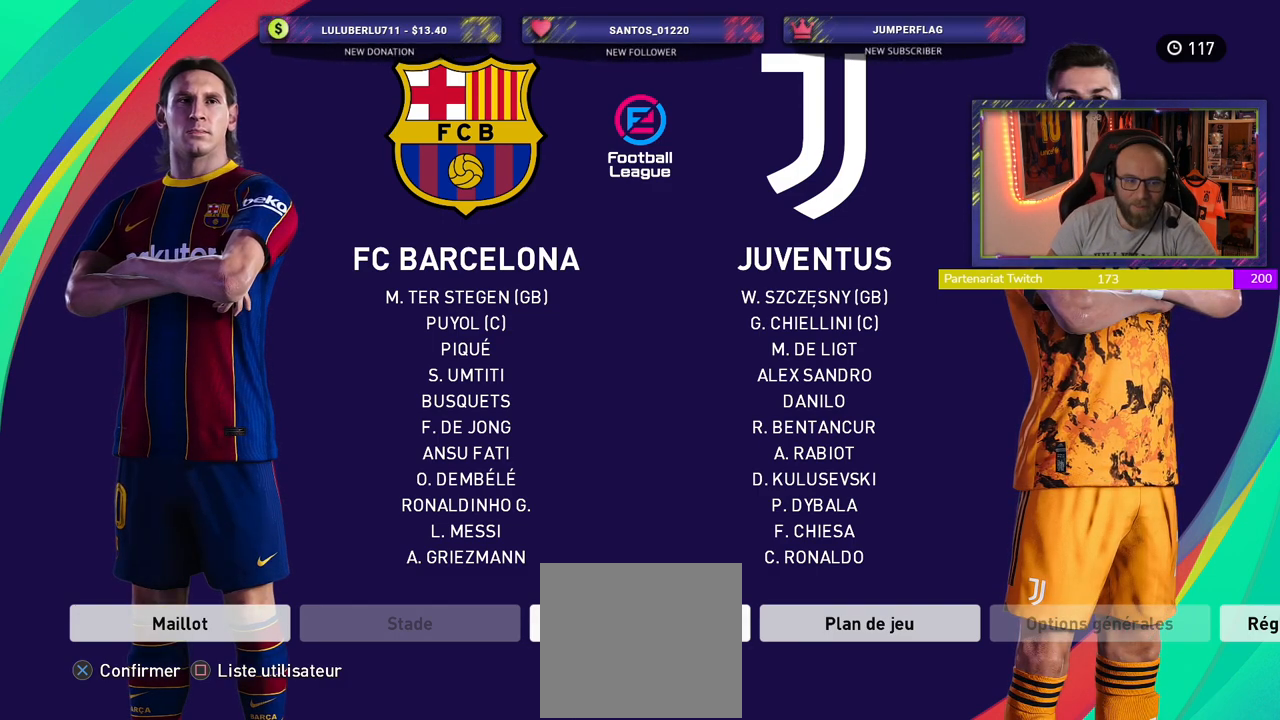
{"buttons": [], "left_stick": "center", "right_stick": "center", "events": [[160, "SQUARE", "up"]]}
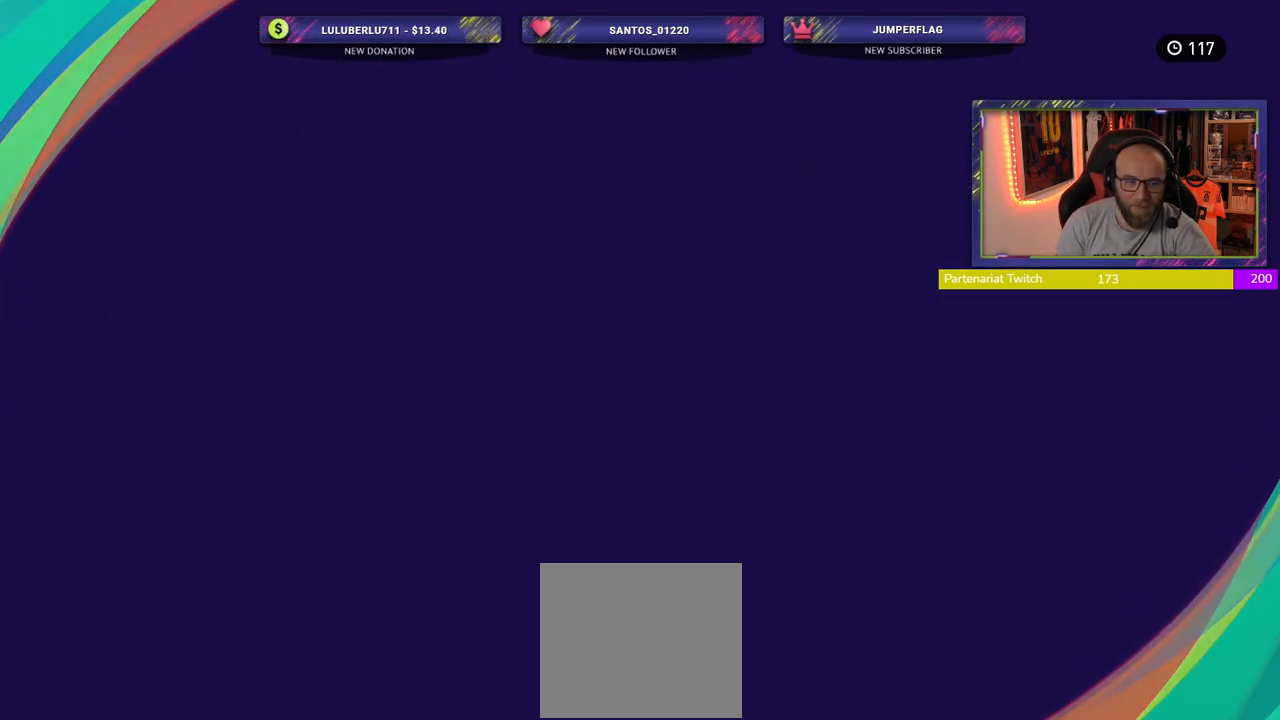
{"buttons": [], "left_stick": "center", "right_stick": "center", "events": []}
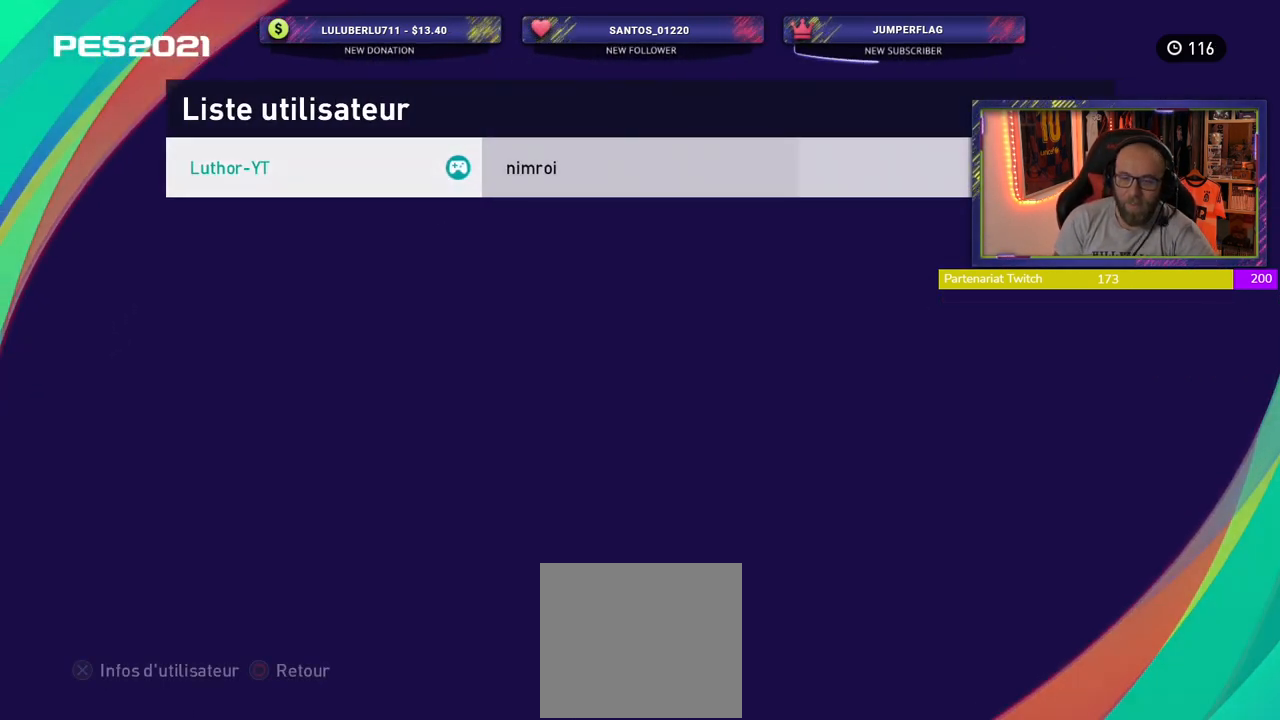
{"buttons": ["CROSS"], "left_stick": "center", "right_stick": "center", "events": [[360, "CROSS", "down"]]}
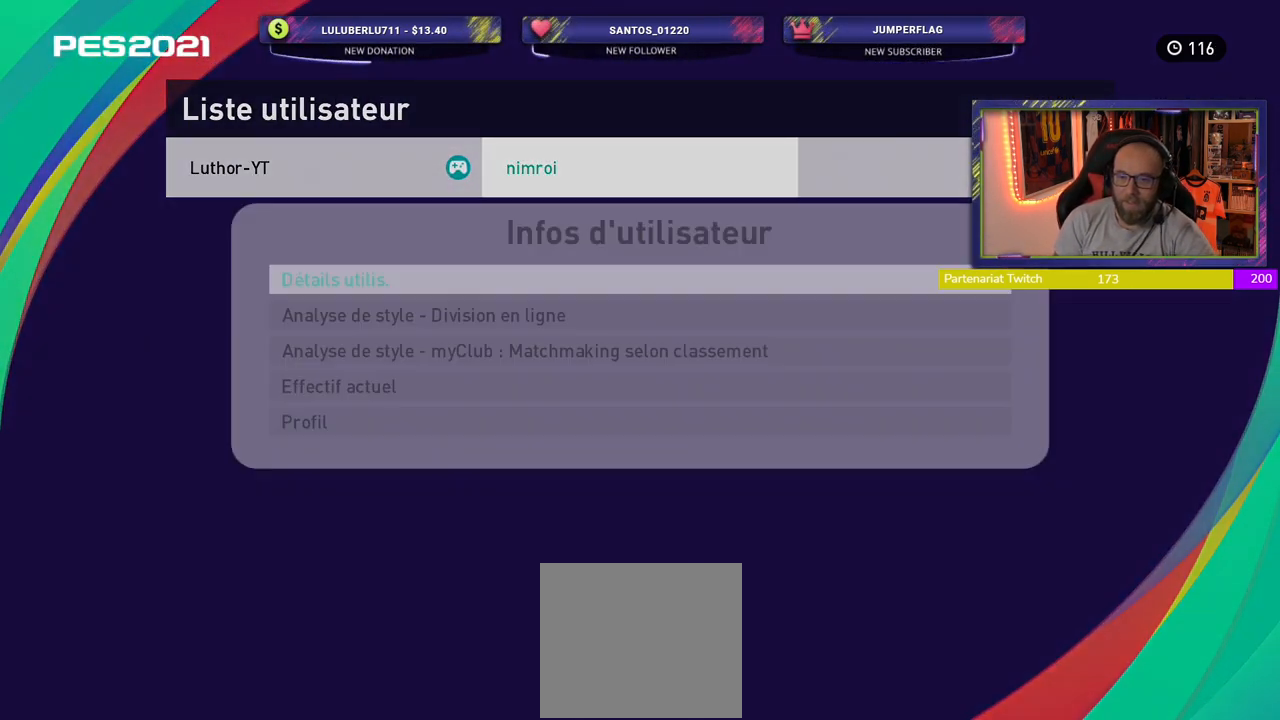
{"buttons": ["CROSS"], "left_stick": "center", "right_stick": "center", "events": [[60, "CROSS", "up"], [440, "CROSS", "down"]]}
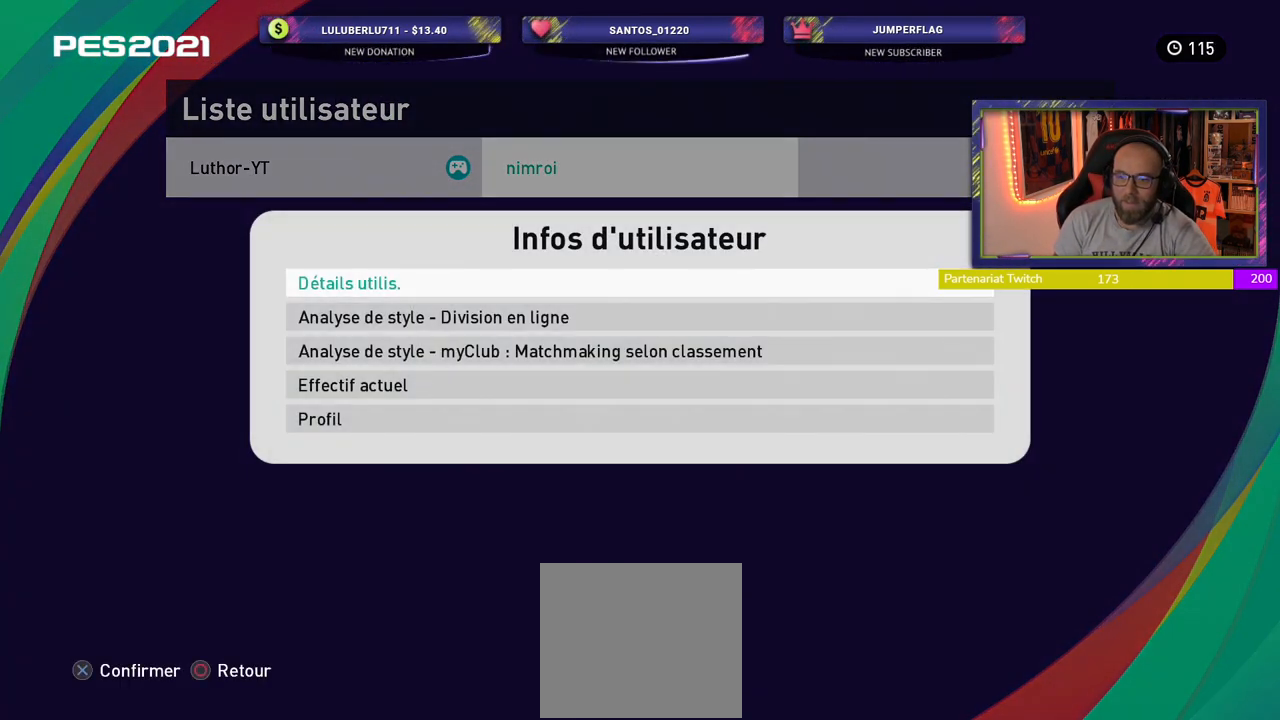
{"buttons": [], "left_stick": "center", "right_stick": "center", "events": [[160, "CROSS", "up"]]}
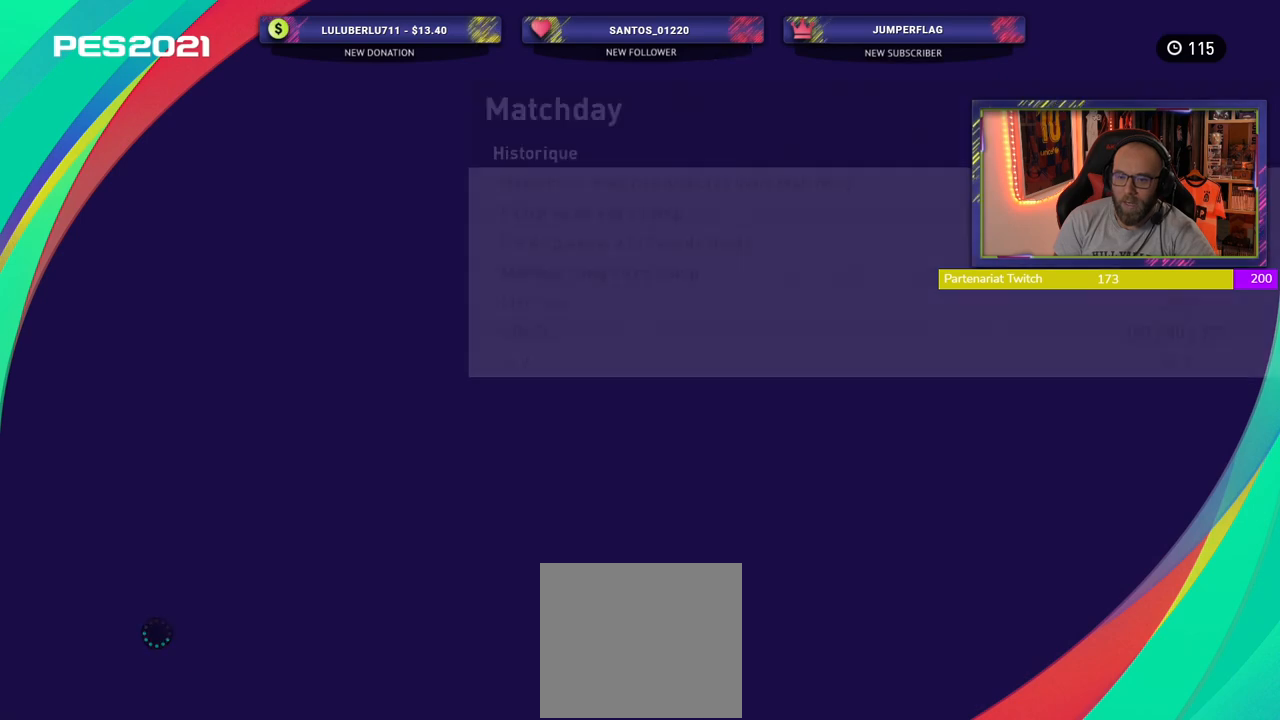
{"buttons": [], "left_stick": "center", "right_stick": "center", "events": []}
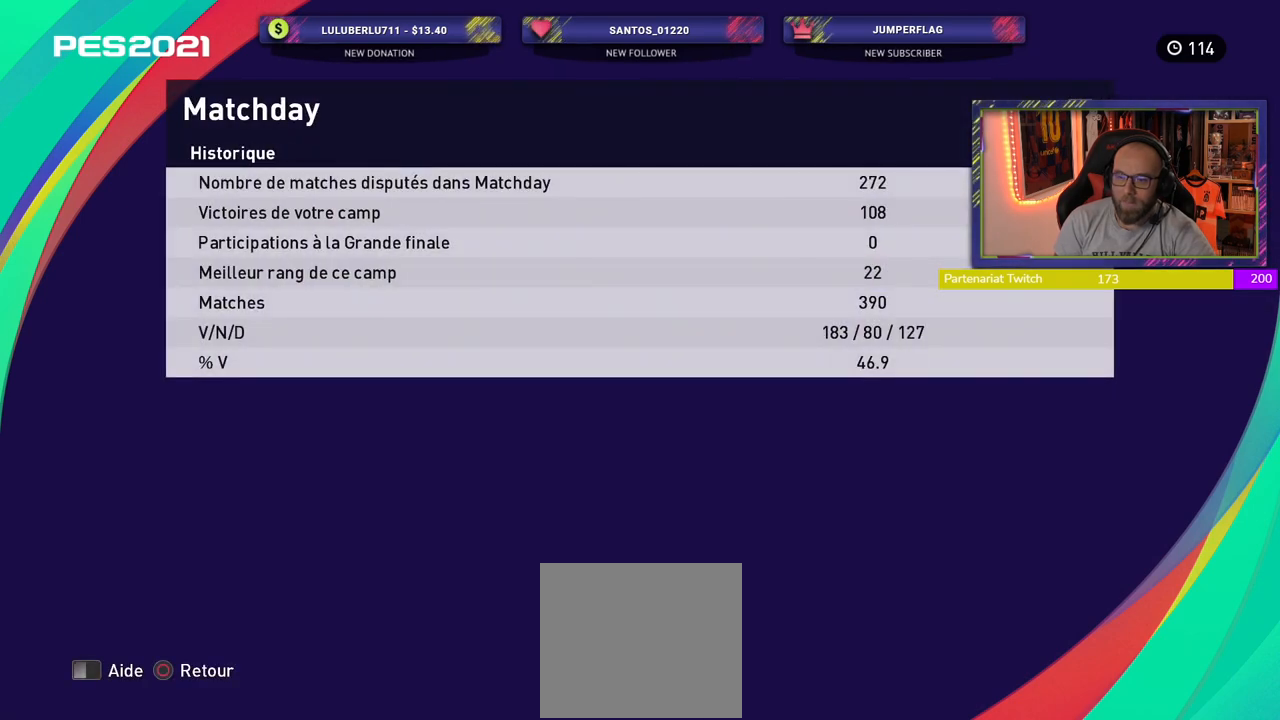
{"buttons": ["R1"], "left_stick": "center", "right_stick": "center", "events": [[280, "R1", "down"], [380, "R1", "up"], [480, "R1", "down"]]}
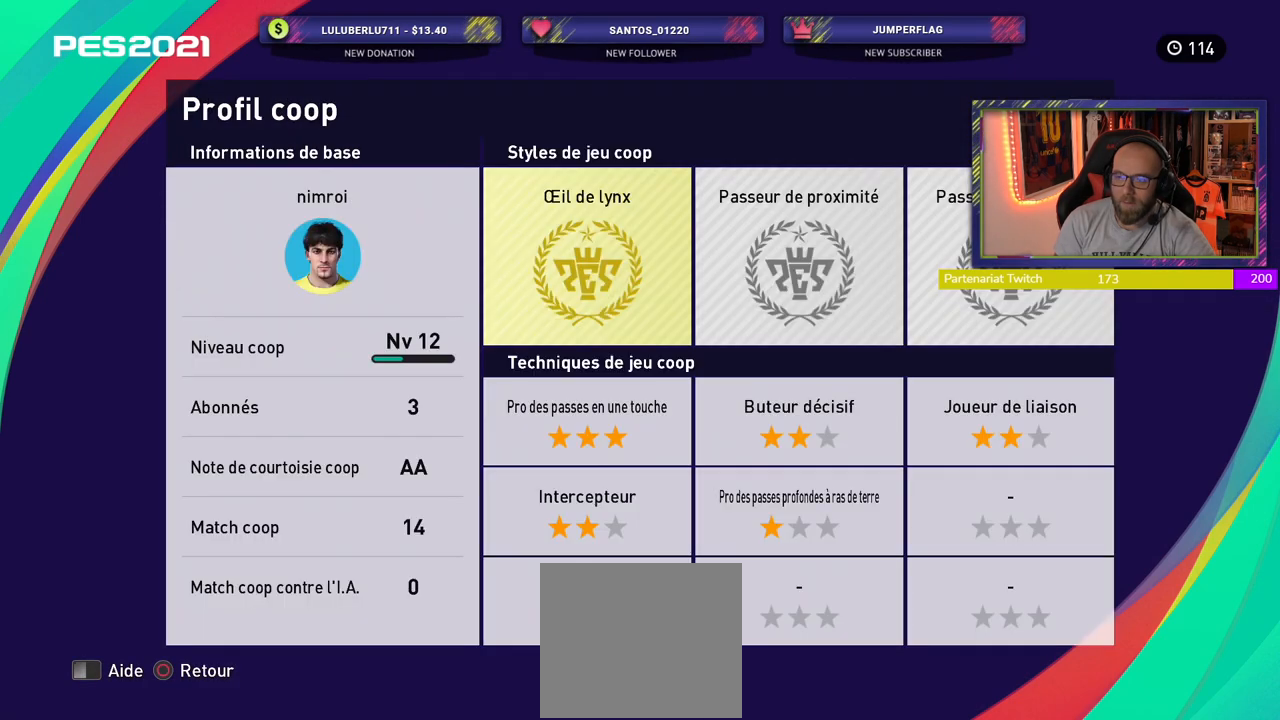
{"buttons": [], "left_stick": "center", "right_stick": "center", "events": [[80, "R1", "up"], [260, "R1", "down"], [380, "R1", "up"]]}
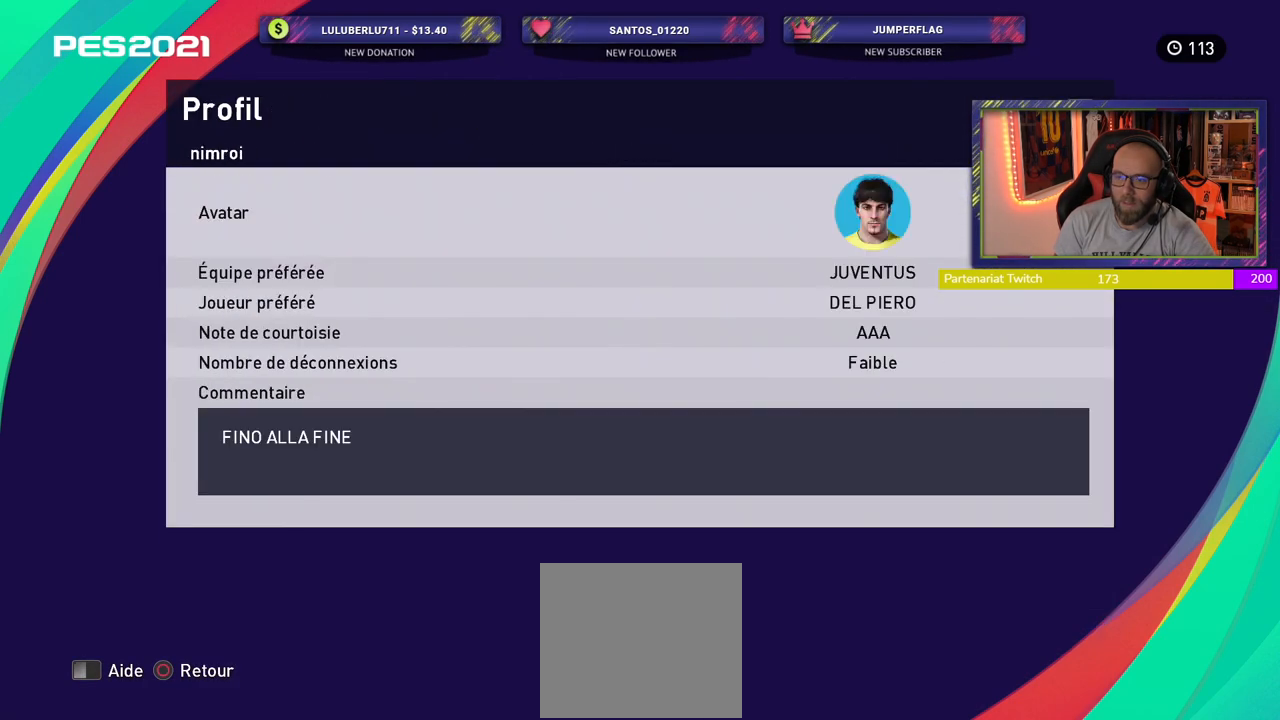
{"buttons": [], "left_stick": "center", "right_stick": "center", "events": [[120, "R1", "down"], [260, "R1", "up"]]}
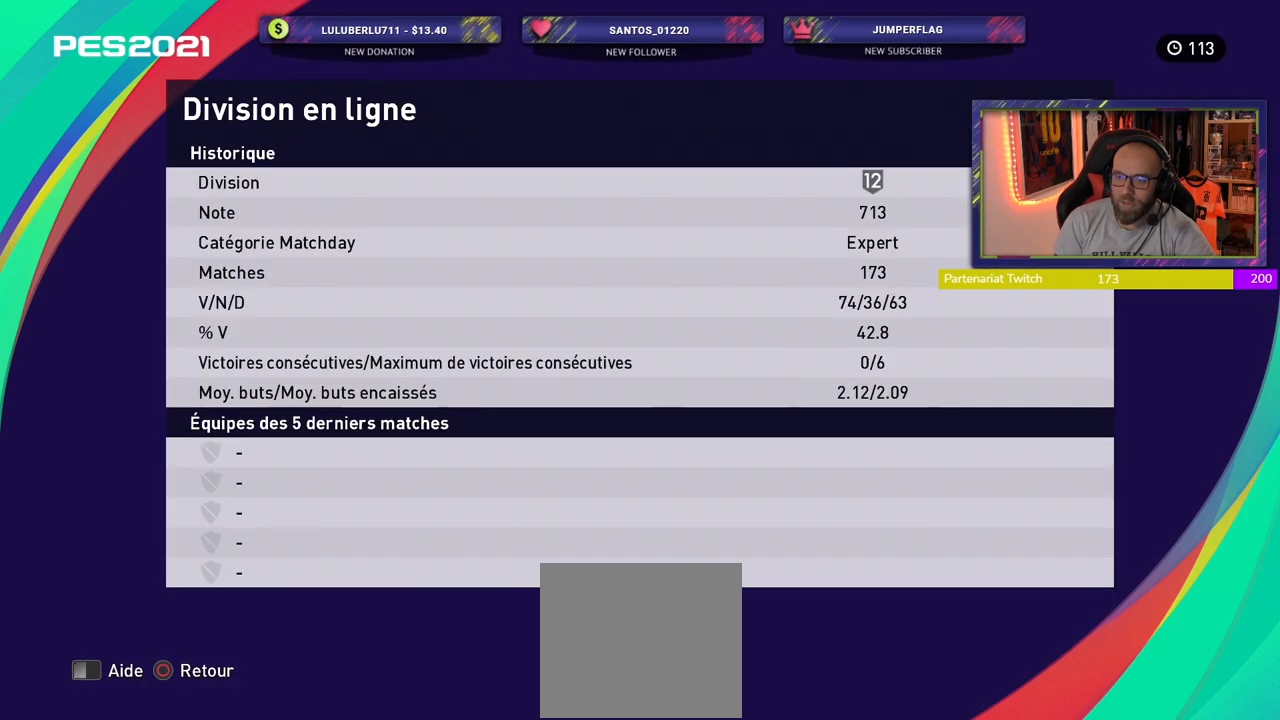
{"buttons": [], "left_stick": "center", "right_stick": "center", "events": []}
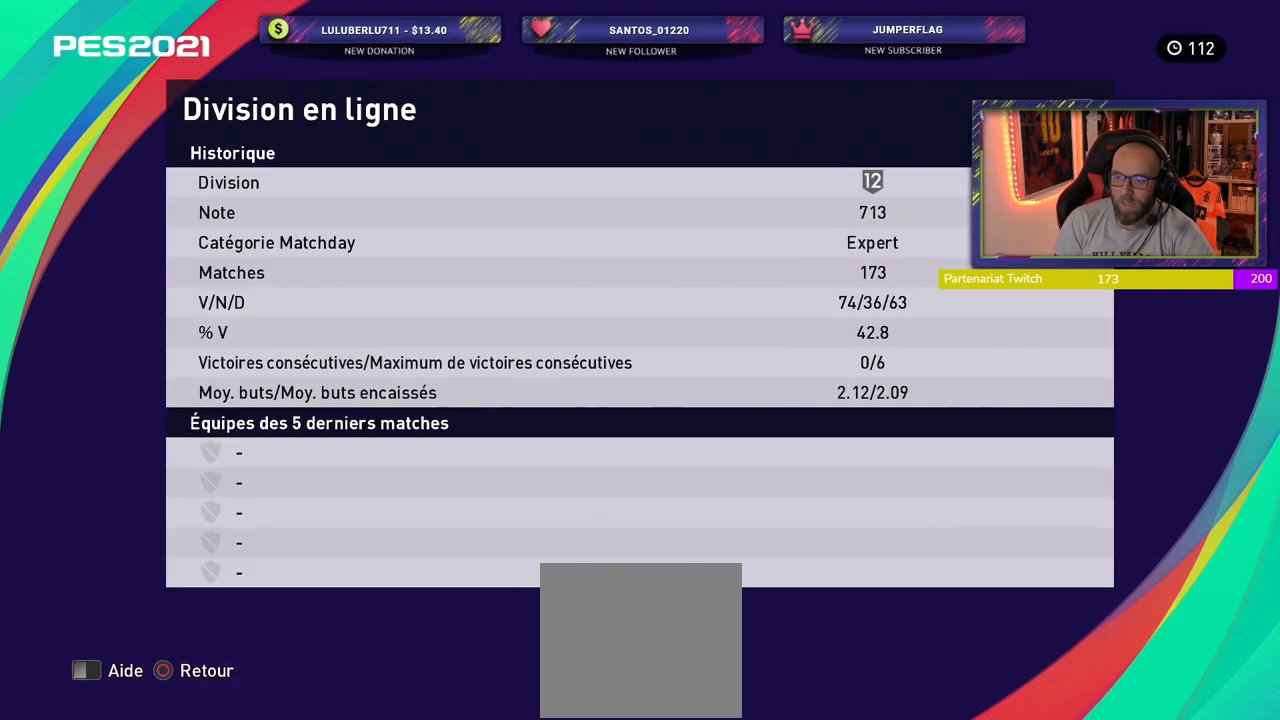
{"buttons": [], "left_stick": "center", "right_stick": "center", "events": [[20, "R1", "down"], [160, "R1", "up"]]}
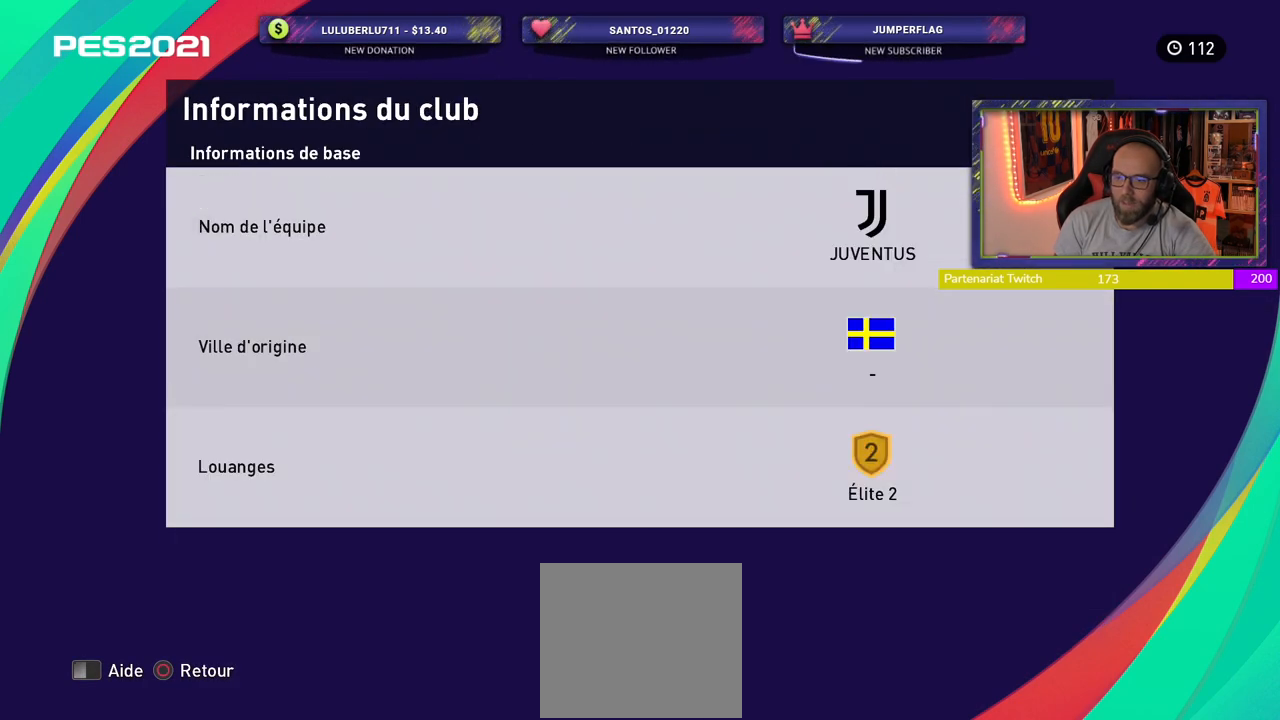
{"buttons": [], "left_stick": "center", "right_stick": "center", "events": [[20, "R1", "down"], [160, "R1", "up"]]}
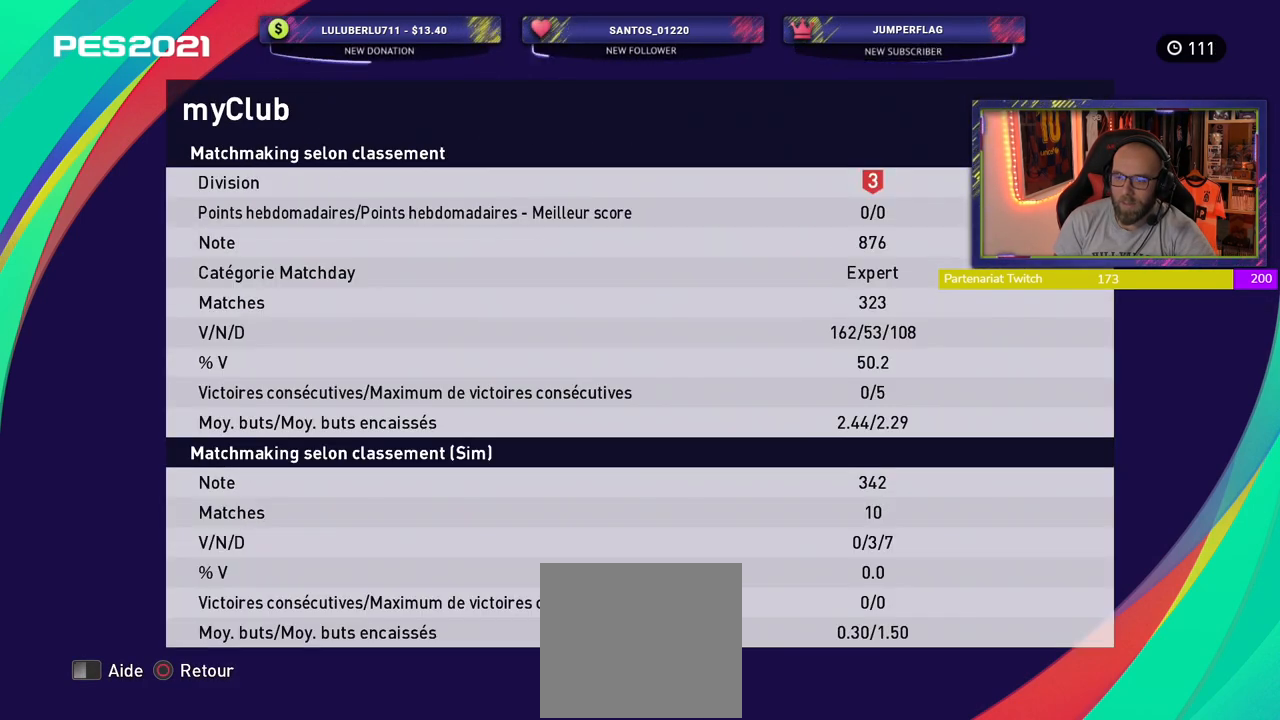
{"buttons": [], "left_stick": "center", "right_stick": "center", "events": []}
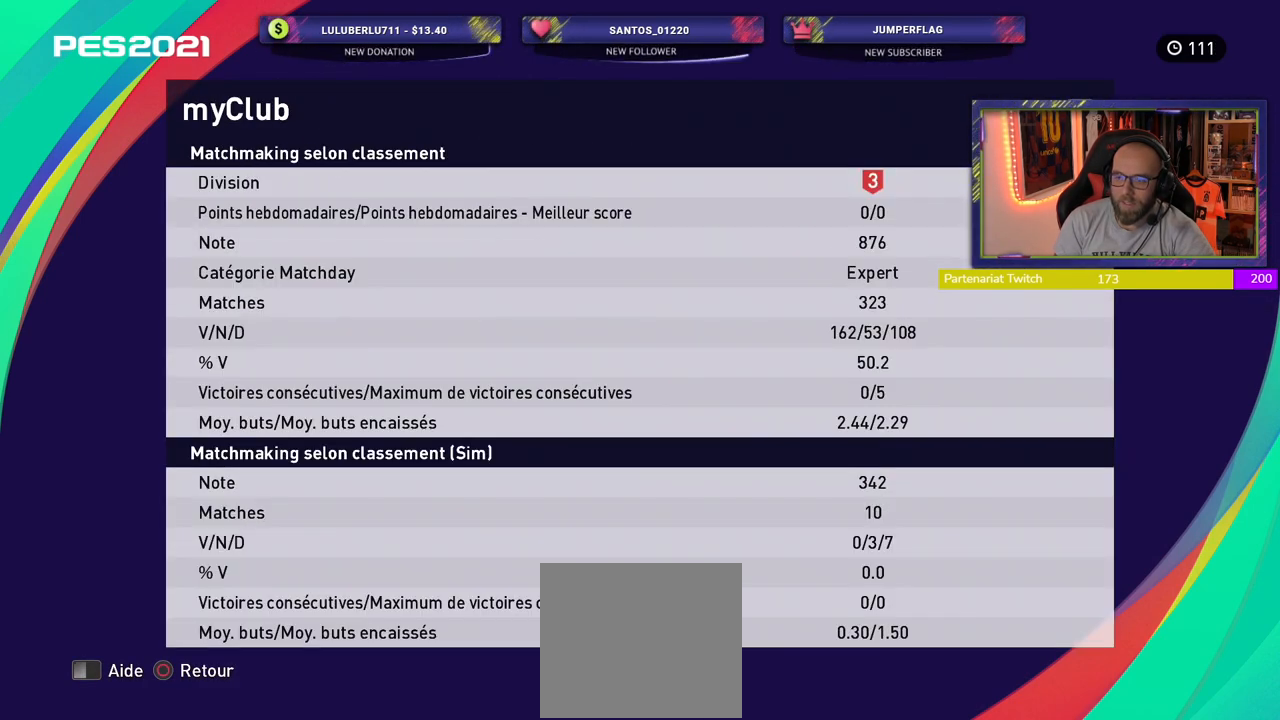
{"buttons": [], "left_stick": "center", "right_stick": "center", "events": []}
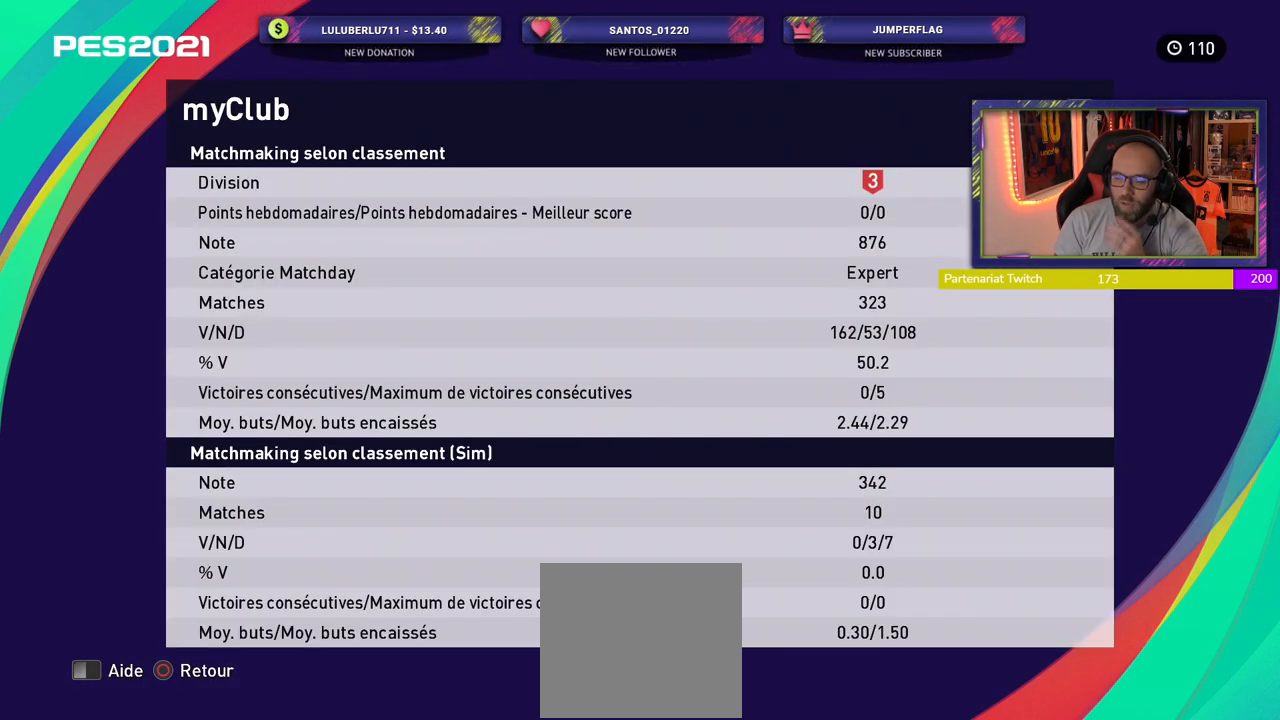
{"buttons": [], "left_stick": "center", "right_stick": "center", "events": []}
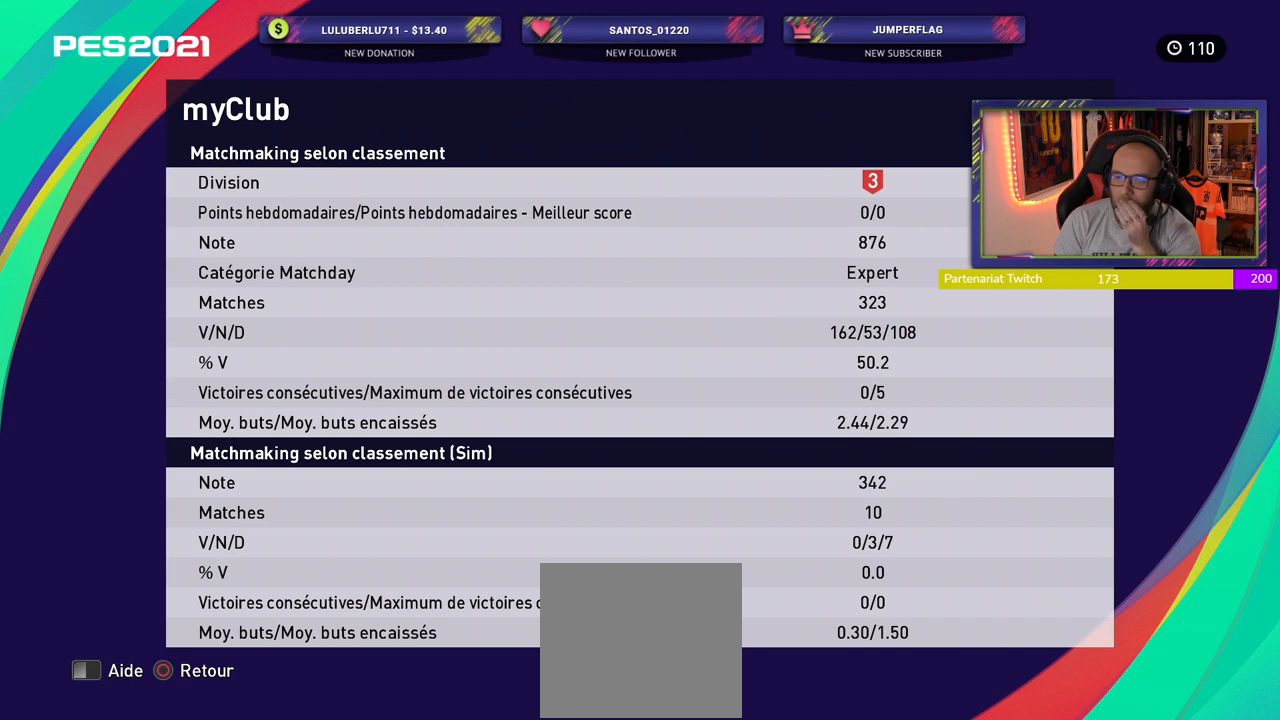
{"buttons": [], "left_stick": "center", "right_stick": "center", "events": []}
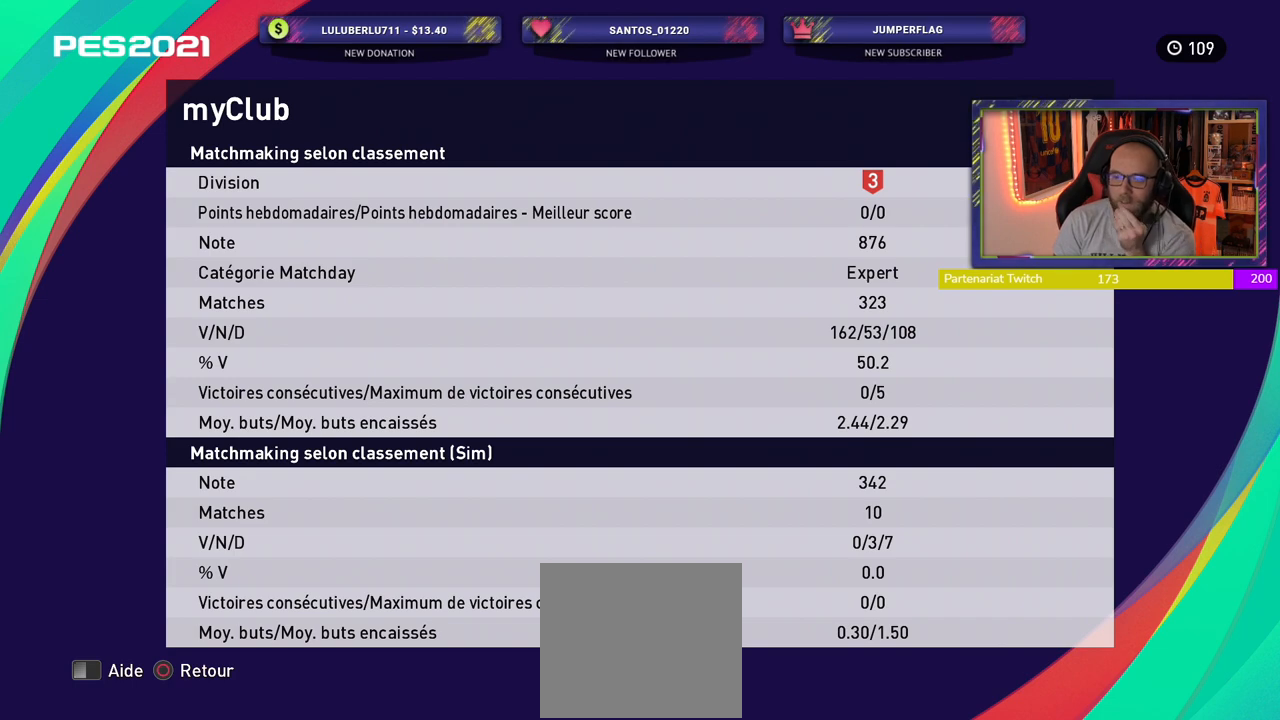
{"buttons": [], "left_stick": "center", "right_stick": "center", "events": []}
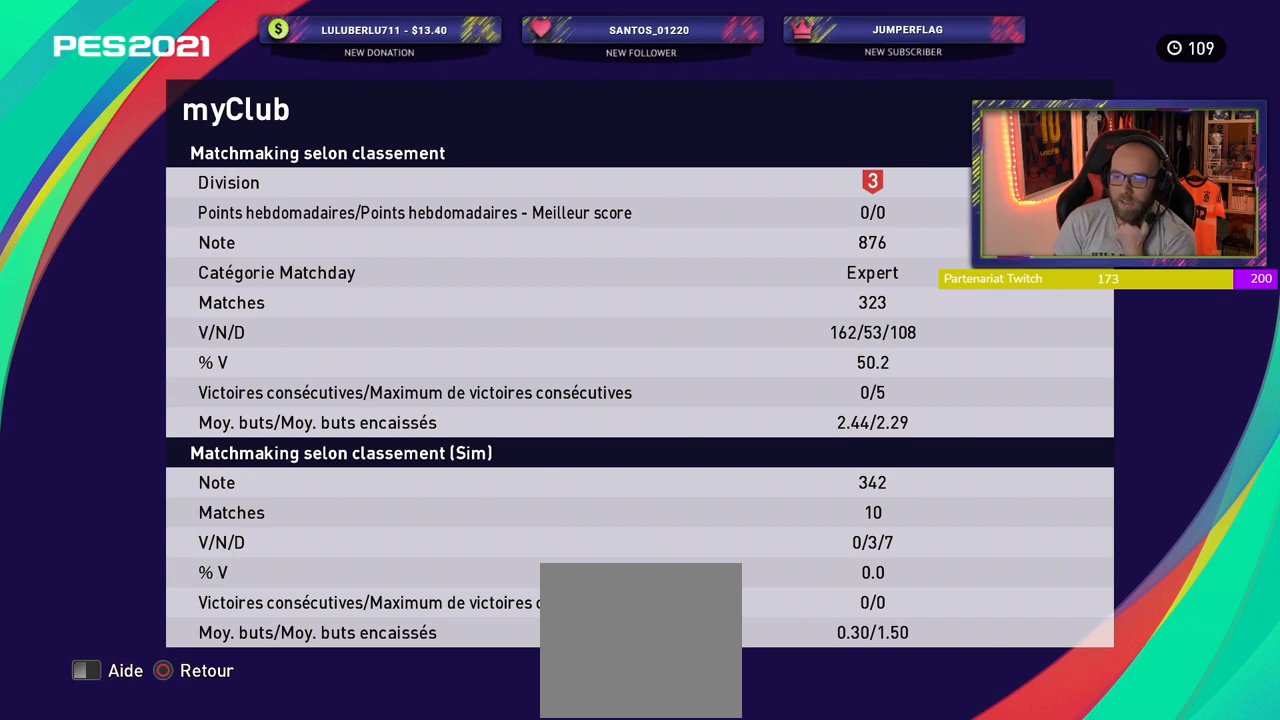
{"buttons": [], "left_stick": "center", "right_stick": "center", "events": []}
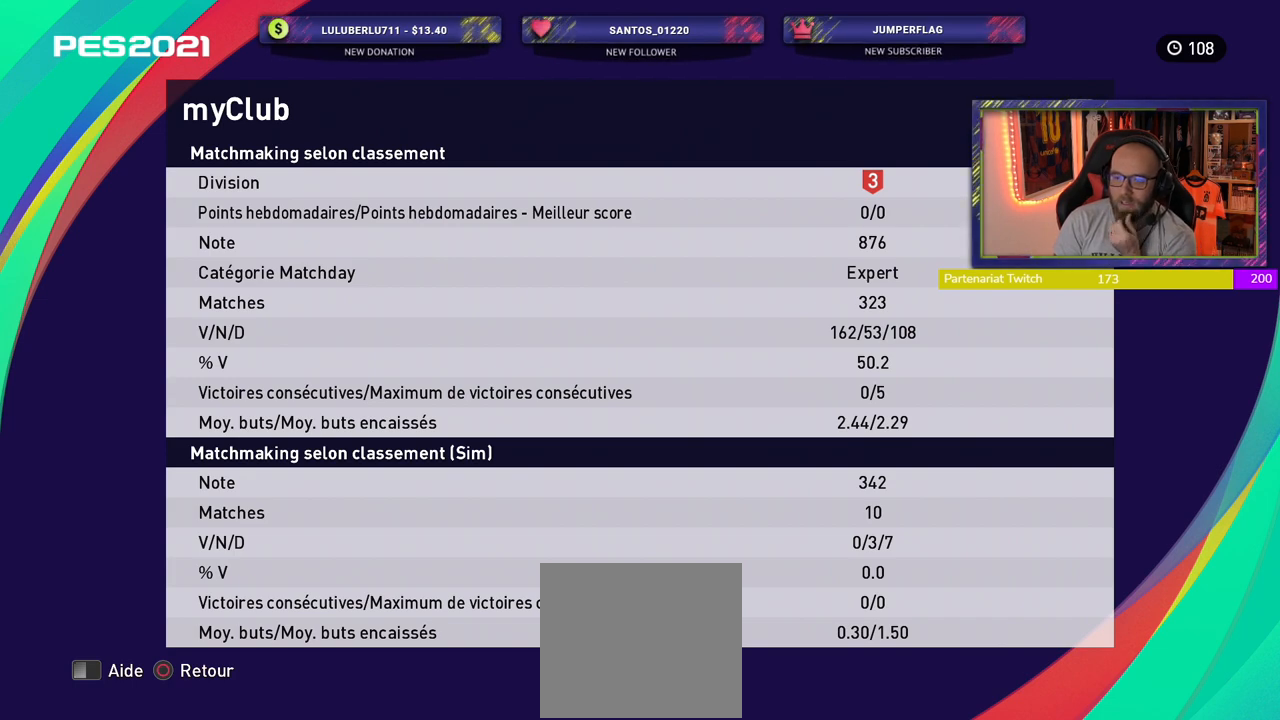
{"buttons": [], "left_stick": "center", "right_stick": "center", "events": [[40, "CIRCLE", "down"], [160, "CIRCLE", "up"]]}
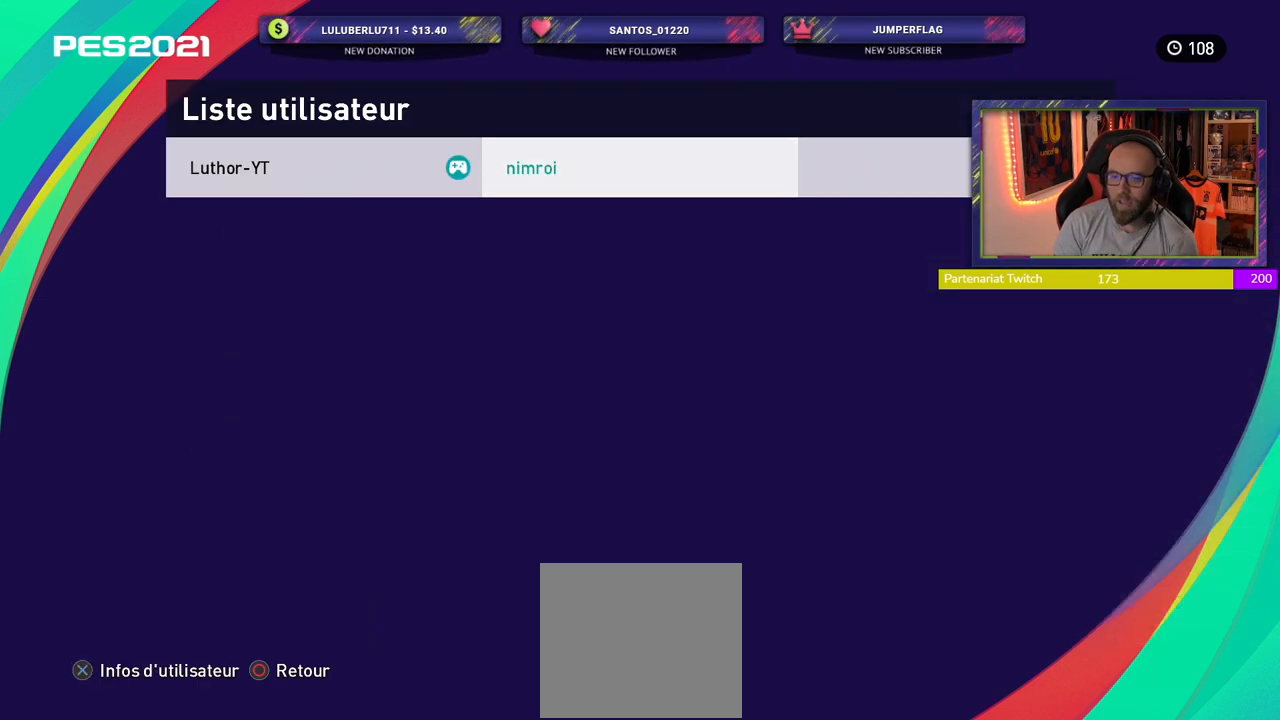
{"buttons": [], "left_stick": "center", "right_stick": "center", "events": [[140, "CIRCLE", "down"], [260, "CIRCLE", "up"]]}